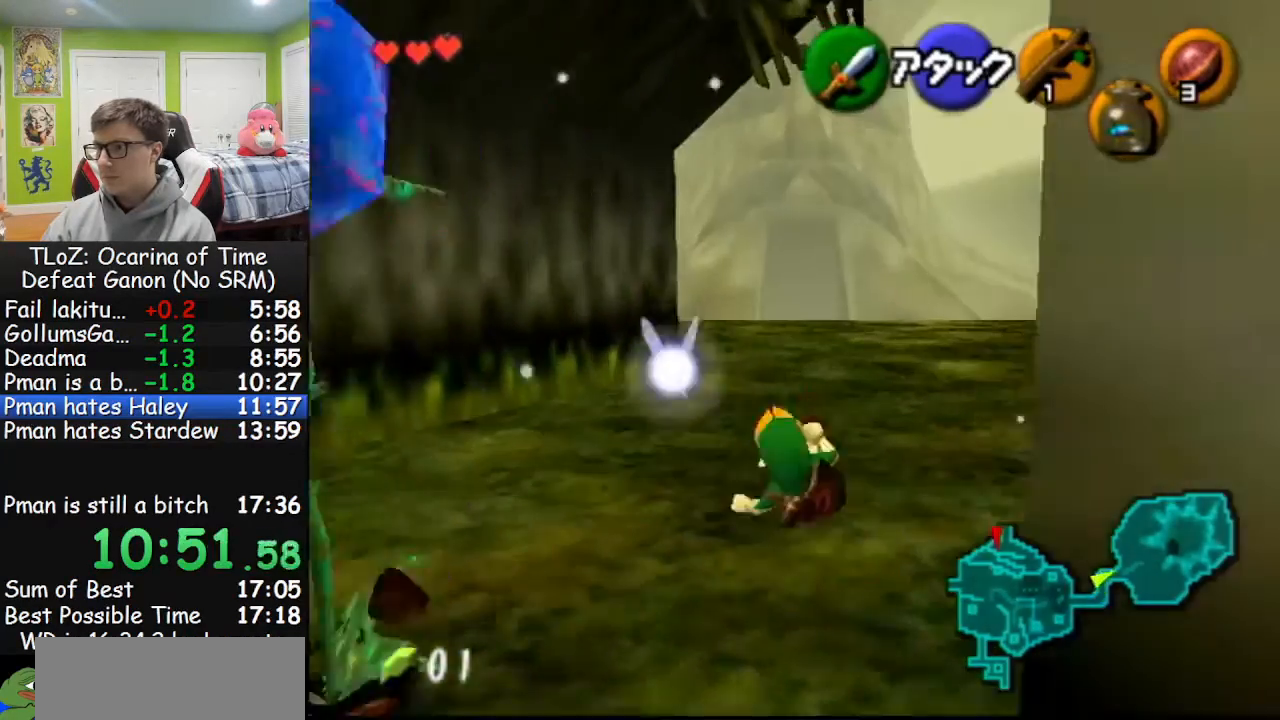
Gameplay with a controller (Nintendo layout); each line is a JSON object with the inputs held at the frame after it (dt_ms = milliseconds from this image to that frame). "events" lists button and stick changes between this image and that frame as [ms after this image, input, new state], when the widget could be followed in between. Not read: L3 R3.
{"dt_ms": 500, "buttons": ["L1"], "left_stick": "down", "right_stick": "center", "events": [[167, "left_stick", "down"], [267, "L1", "down"], [333, "R1", "down"], [467, "R1", "up"]]}
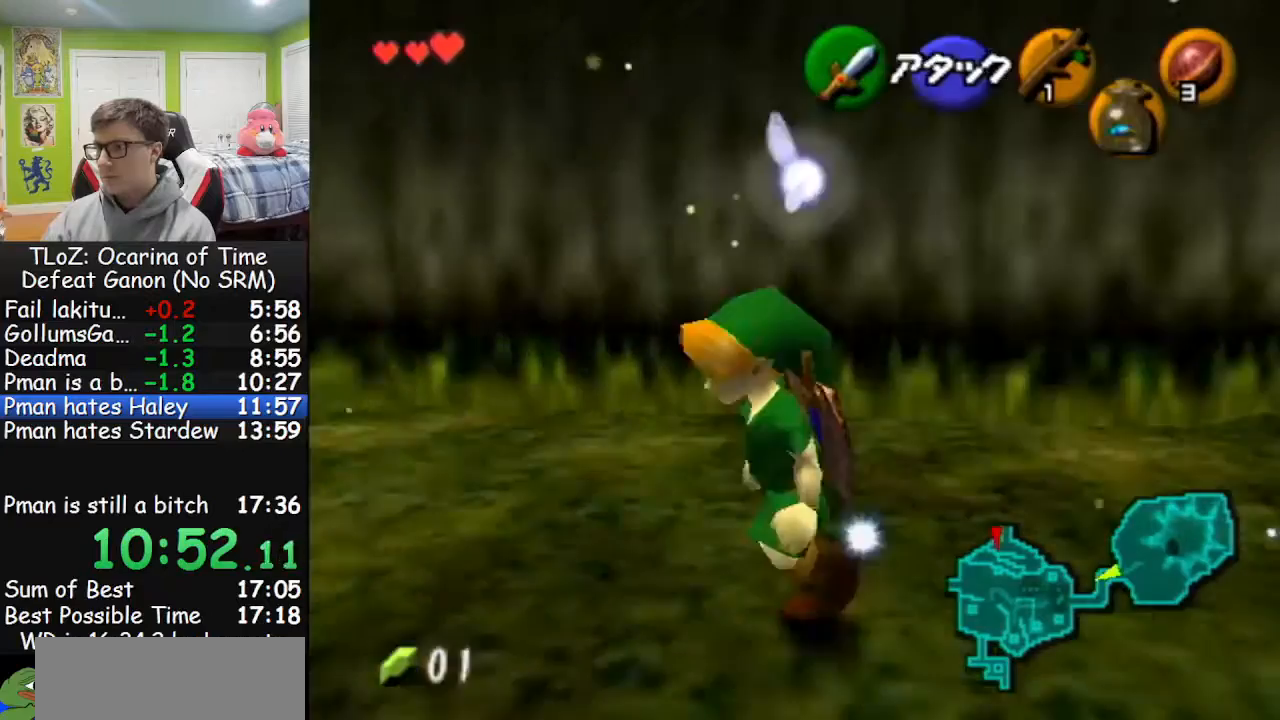
{"dt_ms": 500, "buttons": ["L1"], "left_stick": "down", "right_stick": "center", "events": []}
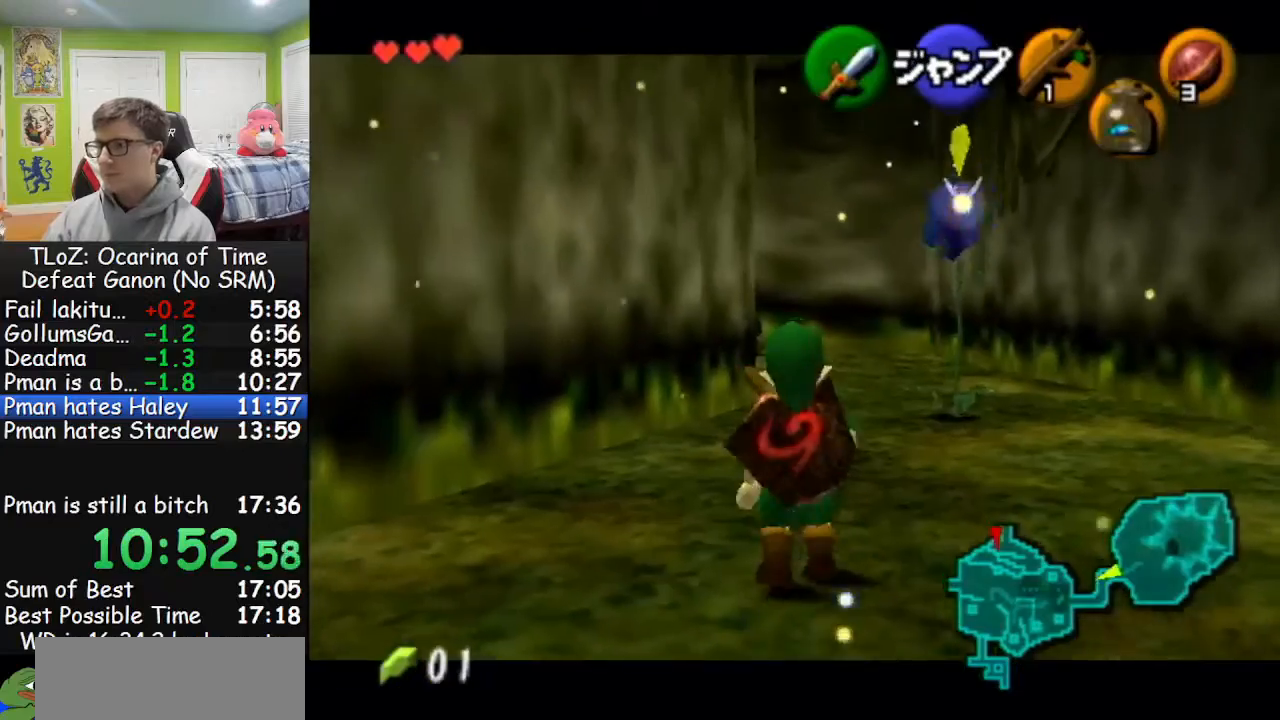
{"dt_ms": 500, "buttons": ["L1"], "left_stick": "down", "right_stick": "center", "events": []}
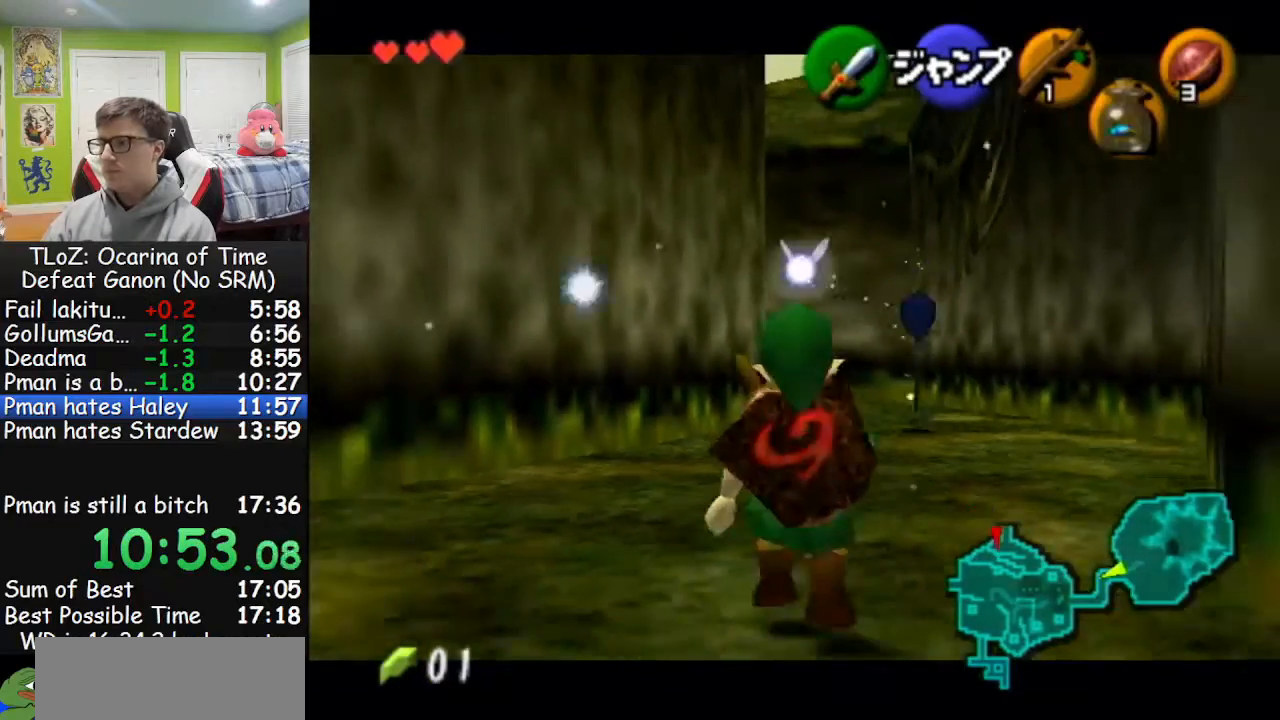
{"dt_ms": 500, "buttons": ["L1"], "left_stick": "down", "right_stick": "center", "events": [[333, "R1", "down"], [467, "R1", "up"]]}
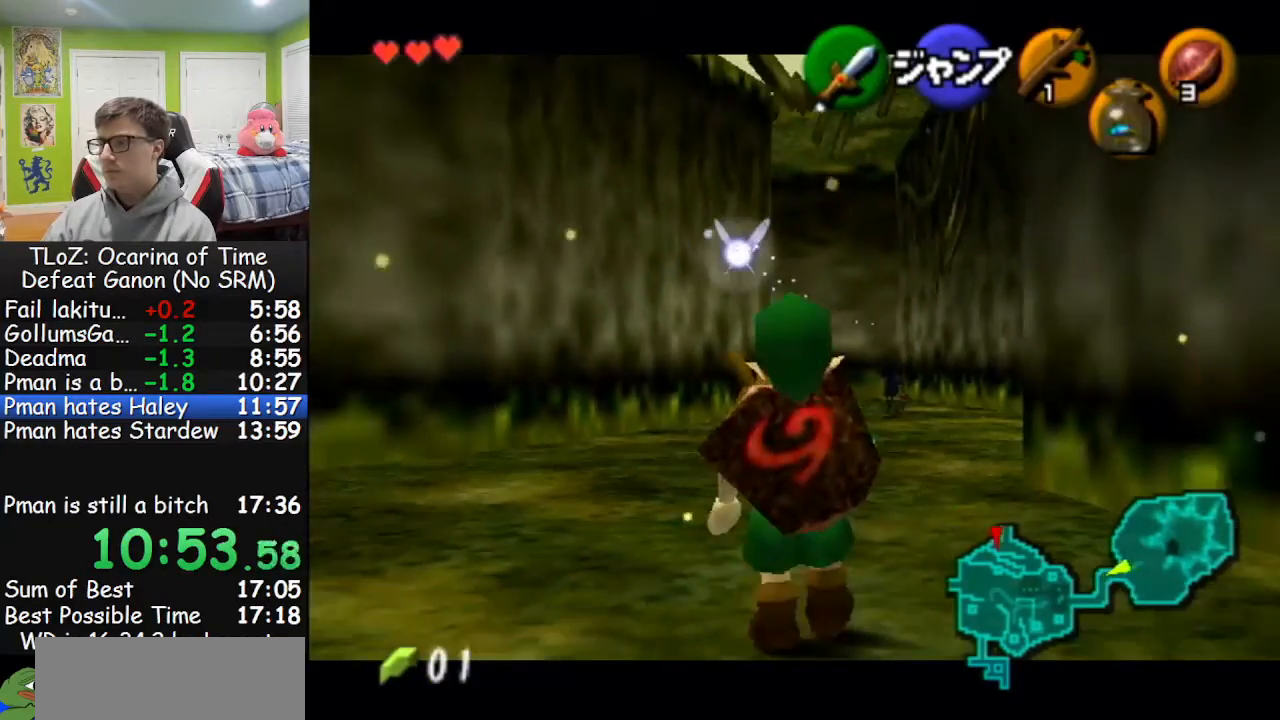
{"dt_ms": 500, "buttons": ["L1", "R1"], "left_stick": "down", "right_stick": "center", "events": [[67, "R1", "down"], [133, "R1", "up"], [233, "R1", "down"], [333, "R1", "up"], [400, "R1", "down"]]}
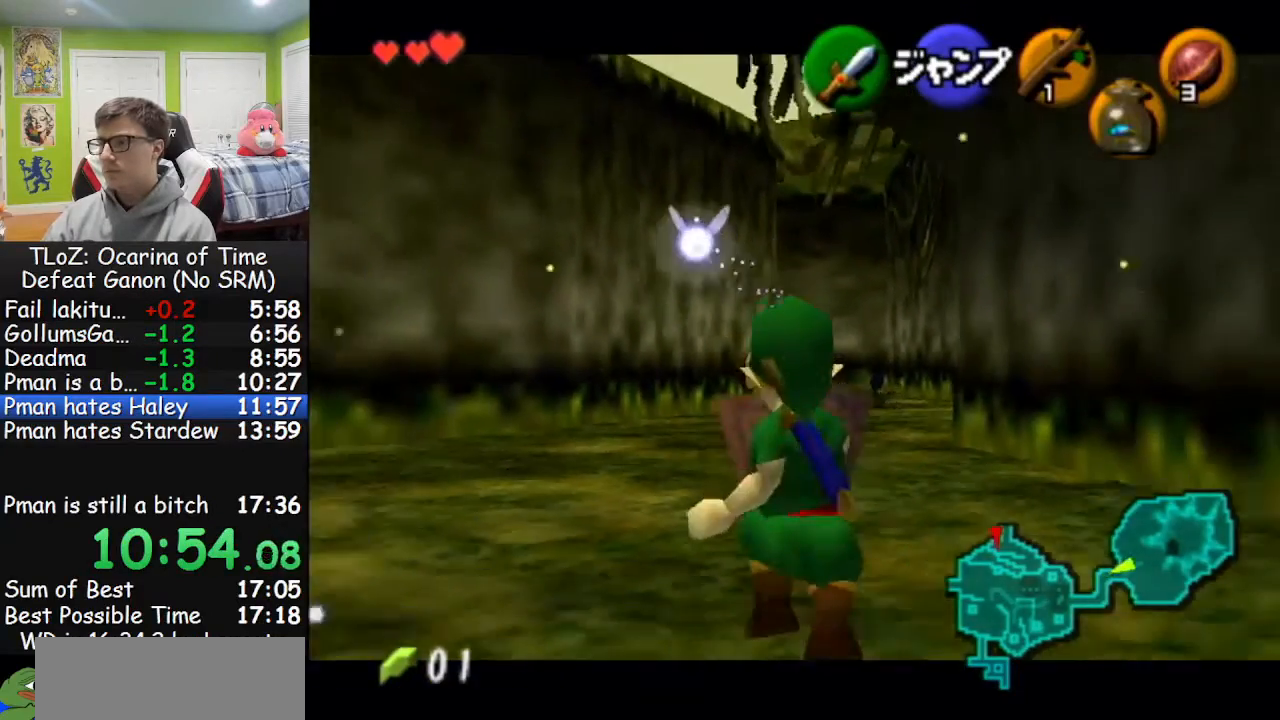
{"dt_ms": 500, "buttons": ["L1"], "left_stick": "down", "right_stick": "center", "events": [[33, "R1", "up"], [100, "R1", "down"], [167, "R1", "up"]]}
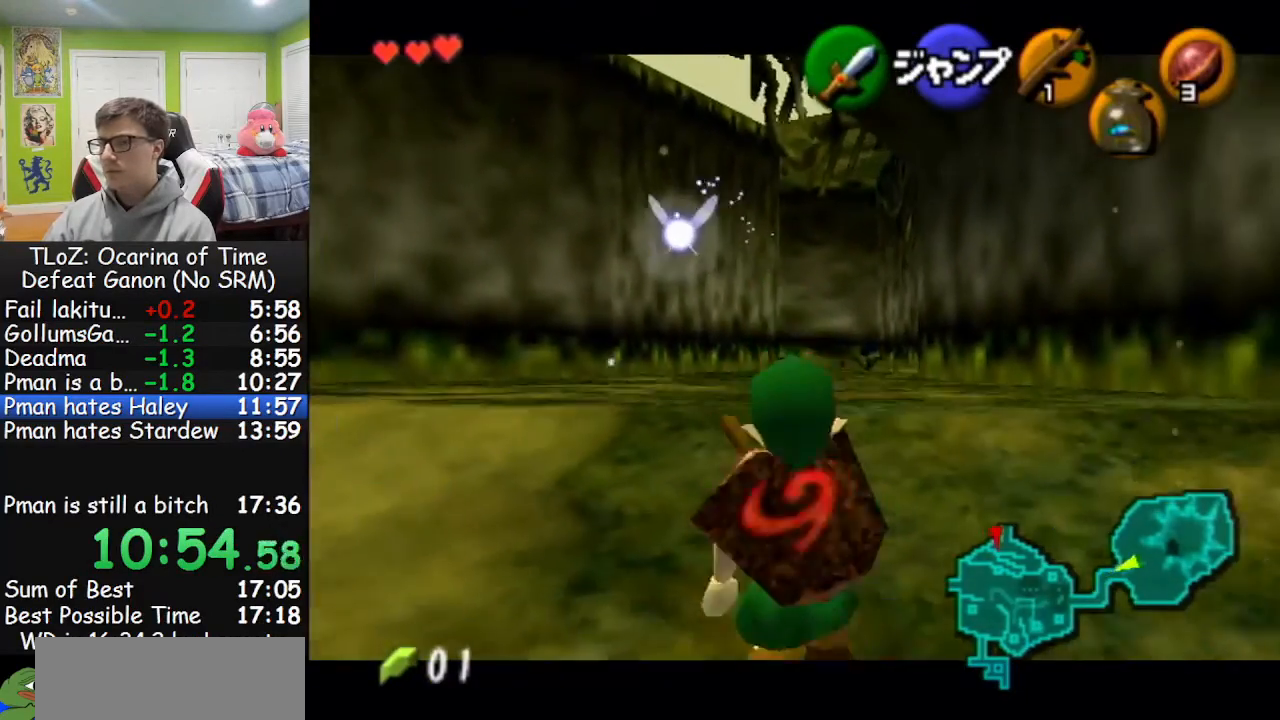
{"dt_ms": 500, "buttons": ["L1"], "left_stick": "down", "right_stick": "center", "events": []}
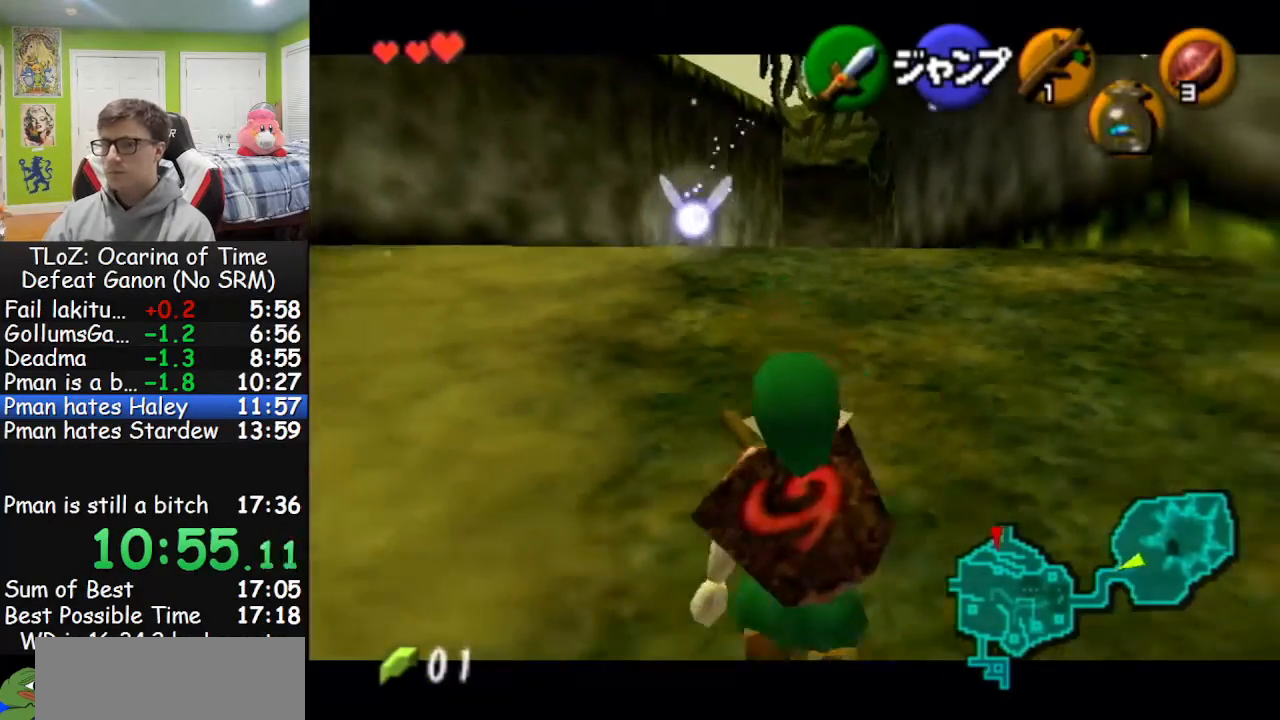
{"dt_ms": 500, "buttons": ["L1"], "left_stick": "down", "right_stick": "center", "events": []}
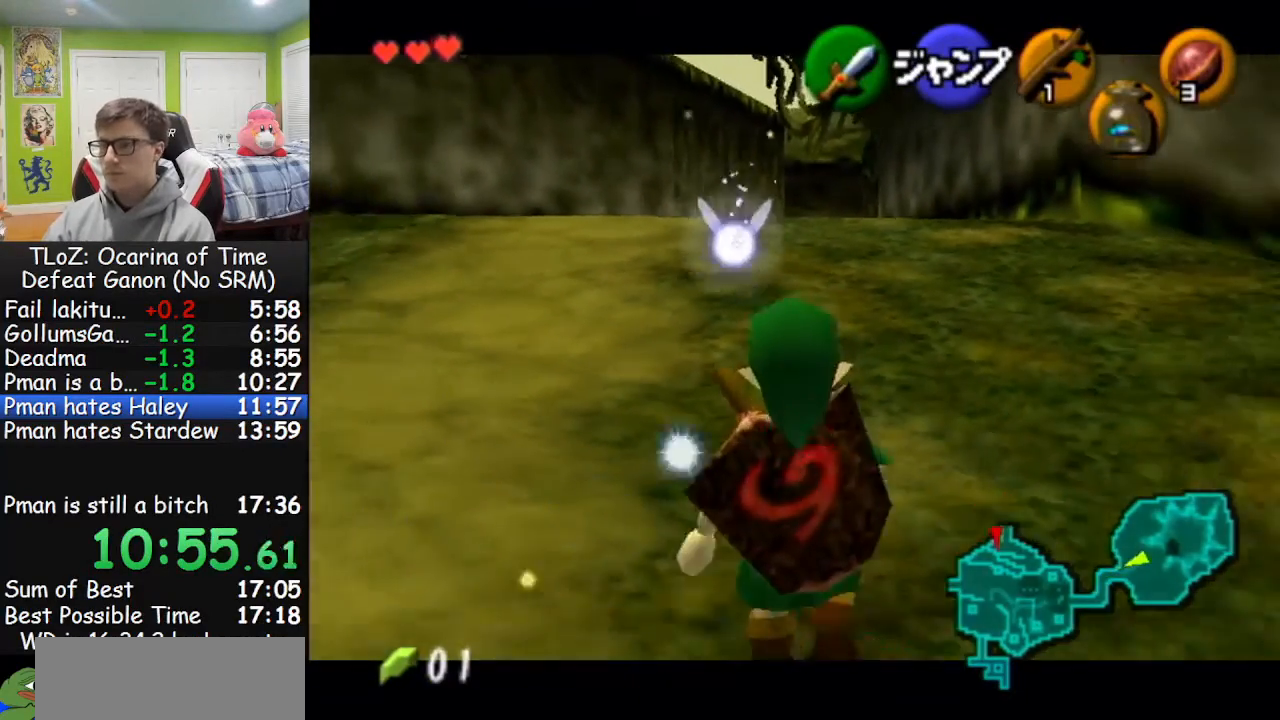
{"dt_ms": 500, "buttons": ["L1"], "left_stick": "down", "right_stick": "center", "events": []}
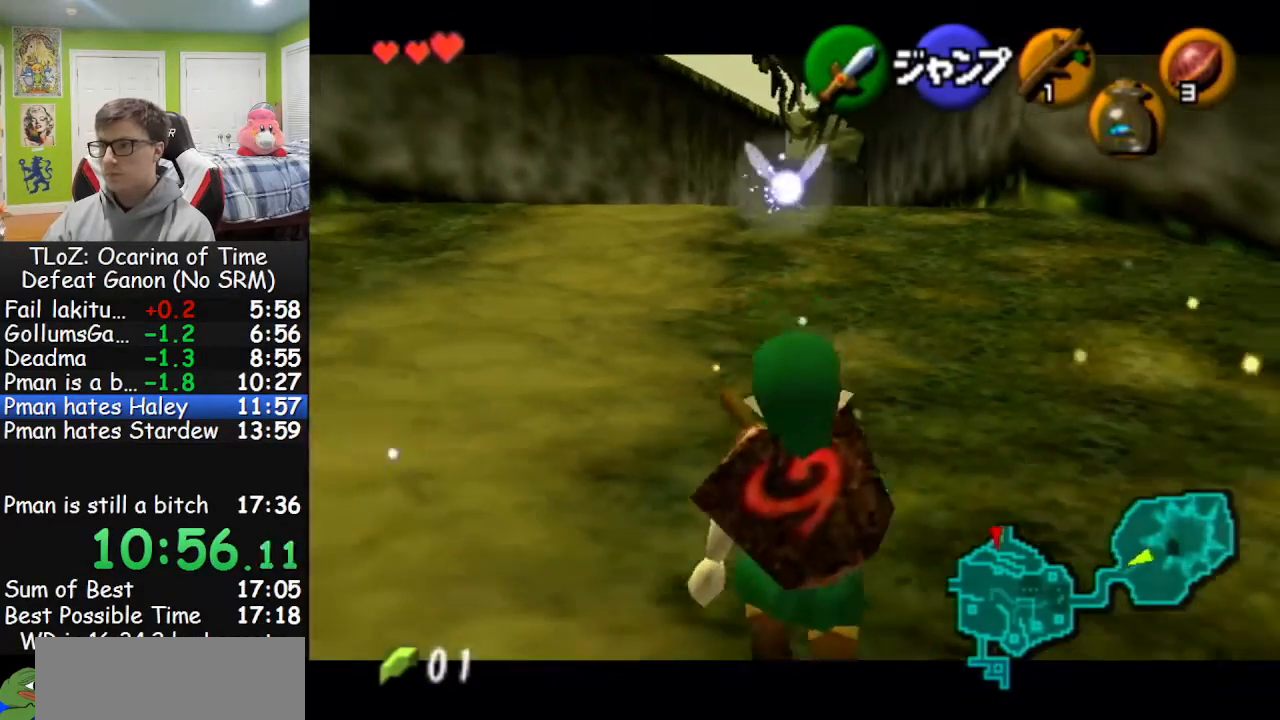
{"dt_ms": 500, "buttons": ["L1"], "left_stick": "down", "right_stick": "center", "events": []}
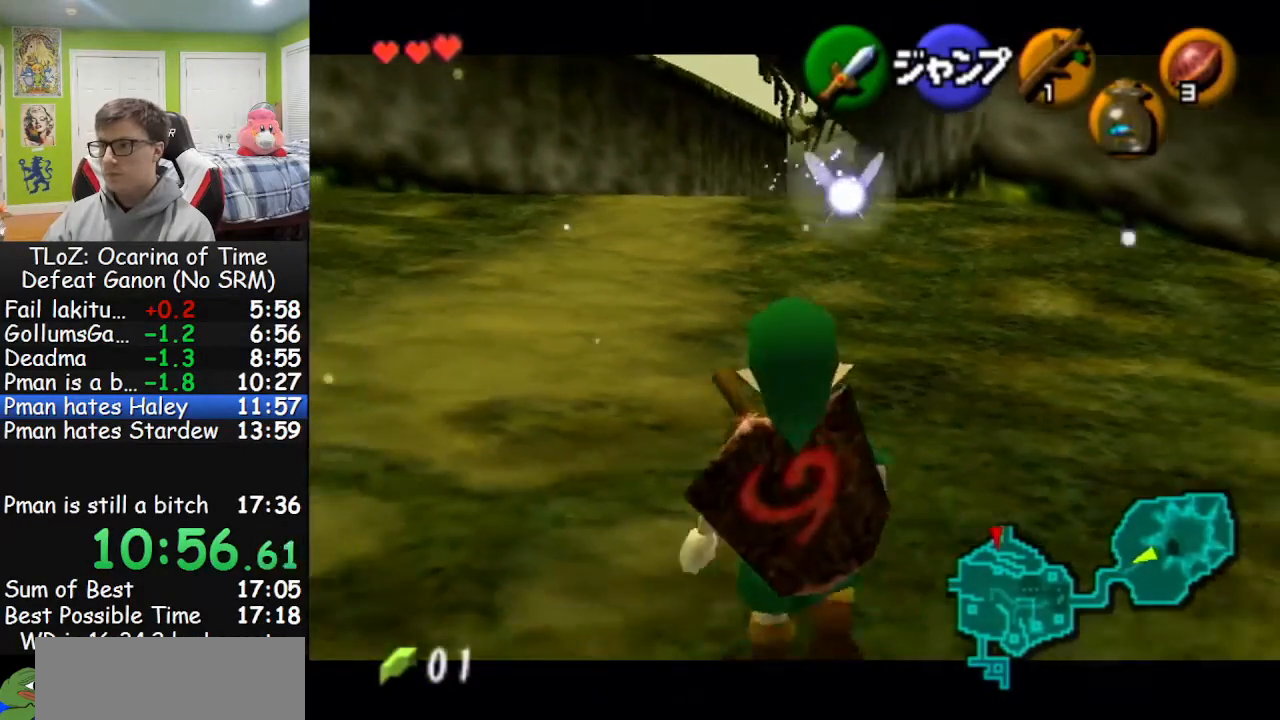
{"dt_ms": 500, "buttons": ["L1"], "left_stick": "down", "right_stick": "center", "events": []}
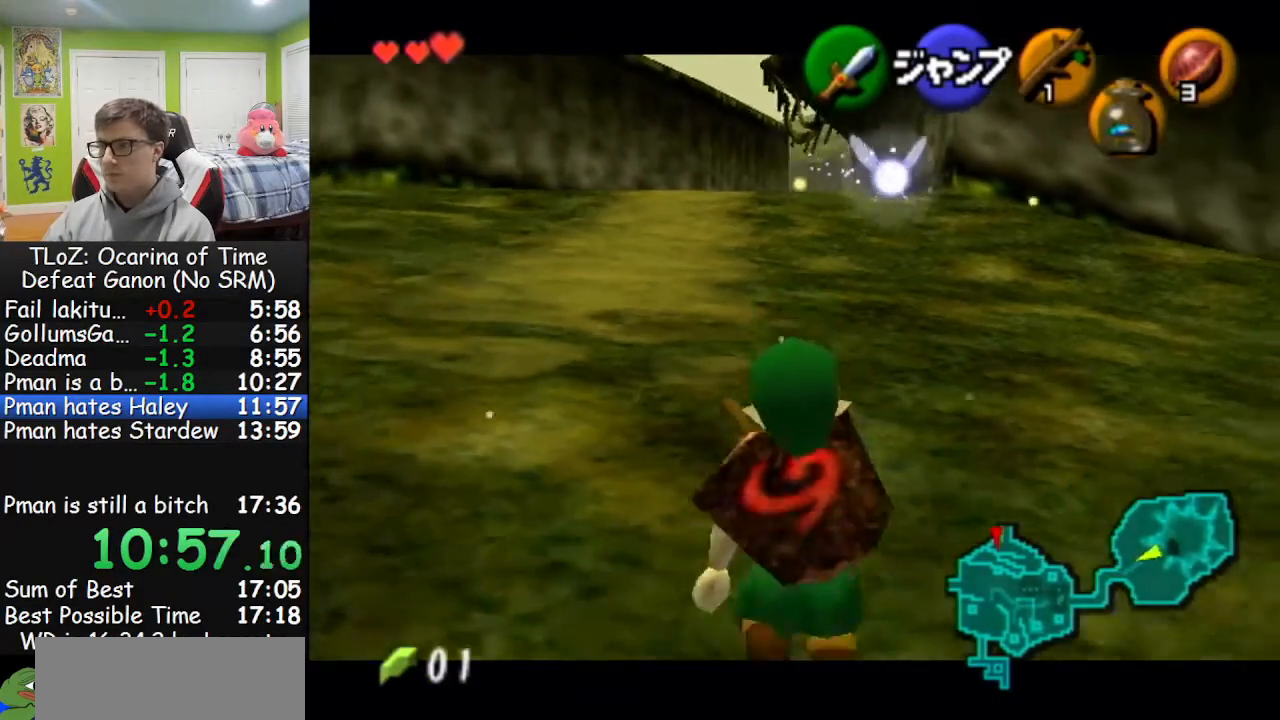
{"dt_ms": 500, "buttons": ["L1"], "left_stick": "down", "right_stick": "center", "events": []}
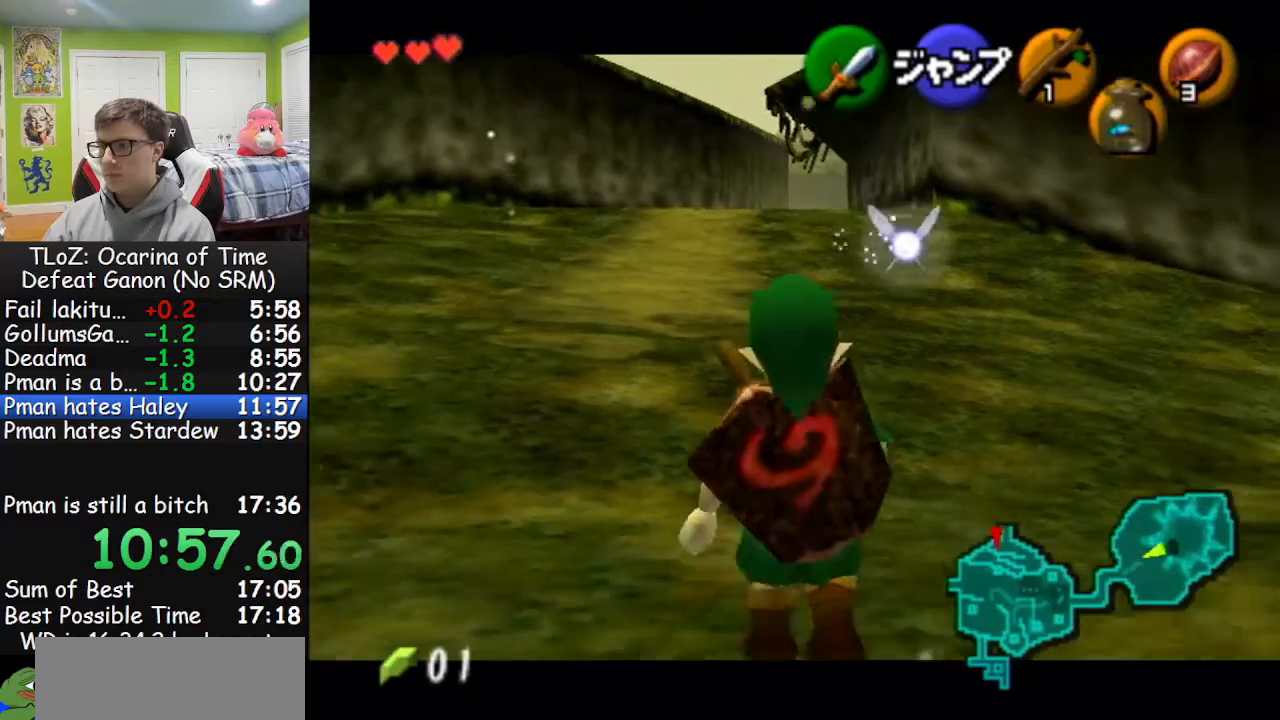
{"dt_ms": 500, "buttons": ["L1"], "left_stick": "down", "right_stick": "center", "events": []}
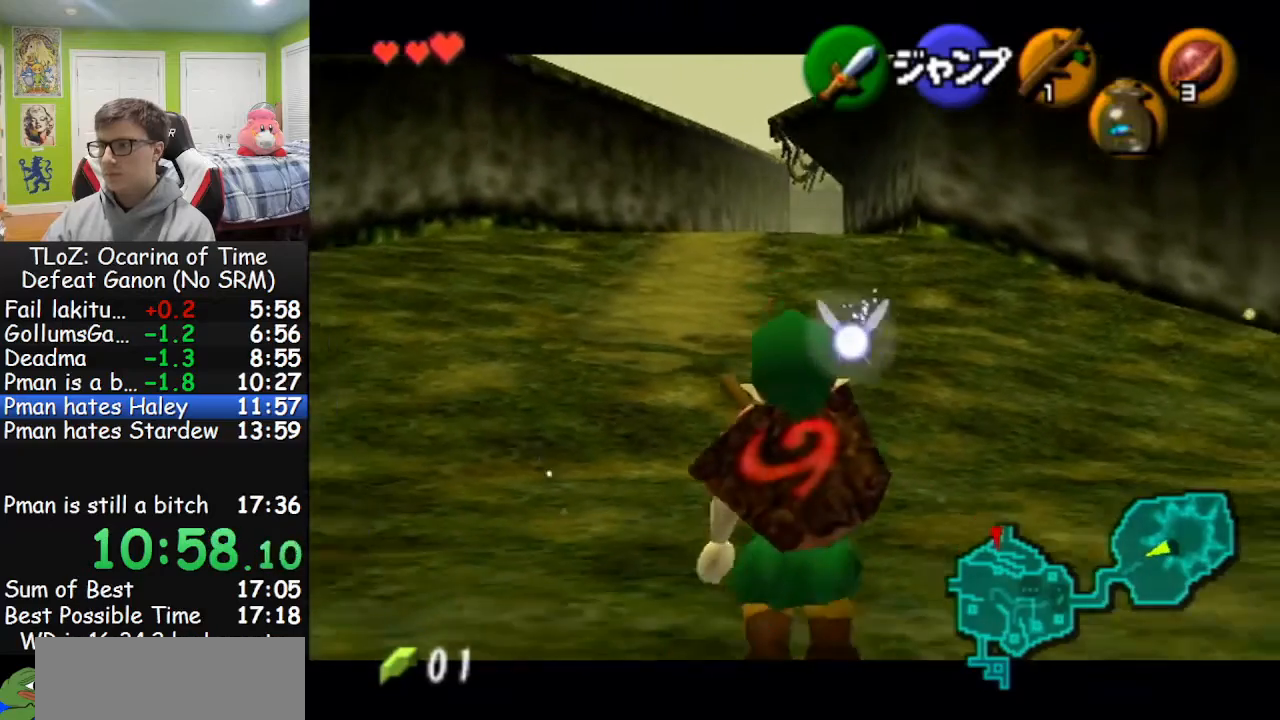
{"dt_ms": 500, "buttons": ["L1"], "left_stick": "down", "right_stick": "center", "events": []}
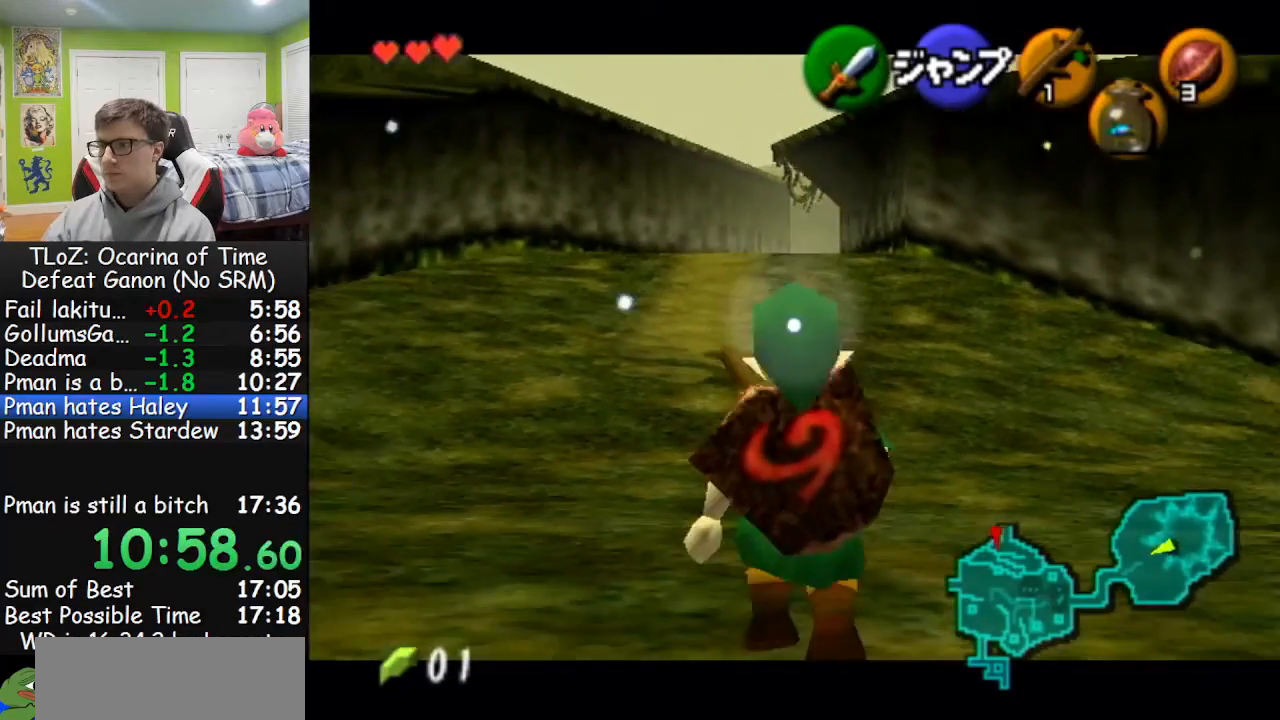
{"dt_ms": 500, "buttons": ["L1"], "left_stick": "down", "right_stick": "center", "events": []}
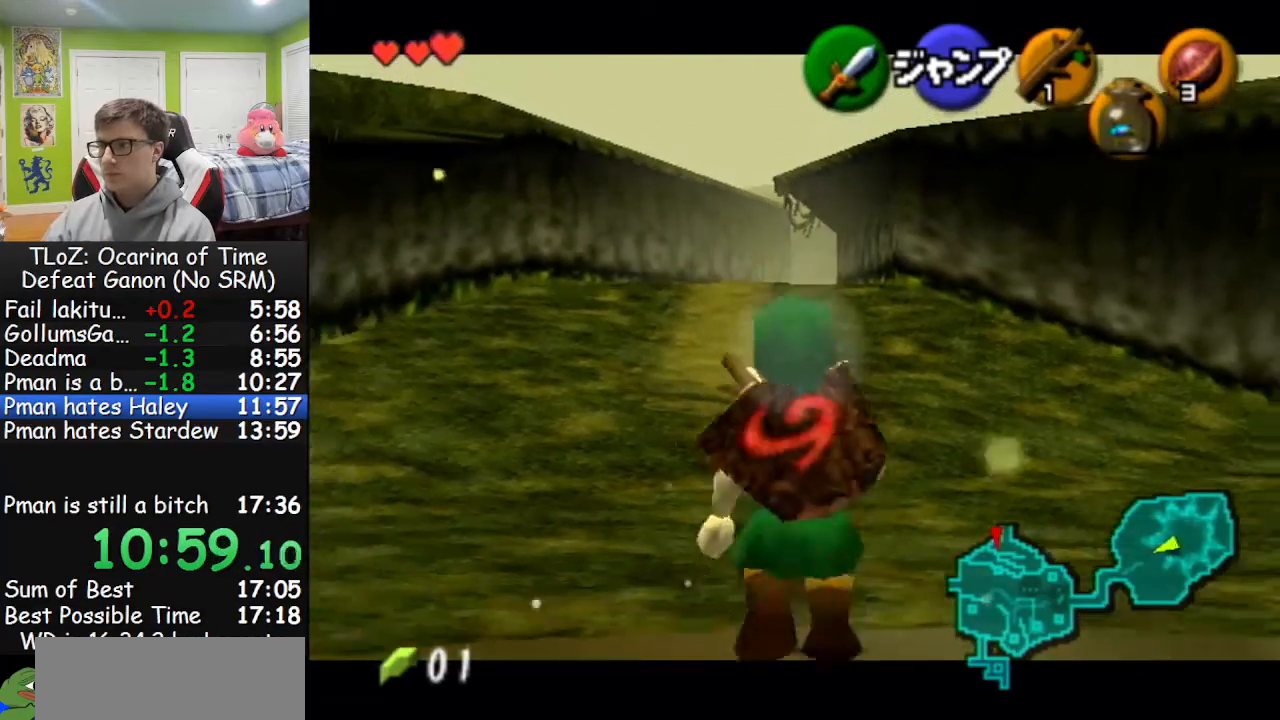
{"dt_ms": 500, "buttons": ["L1"], "left_stick": "down", "right_stick": "center", "events": []}
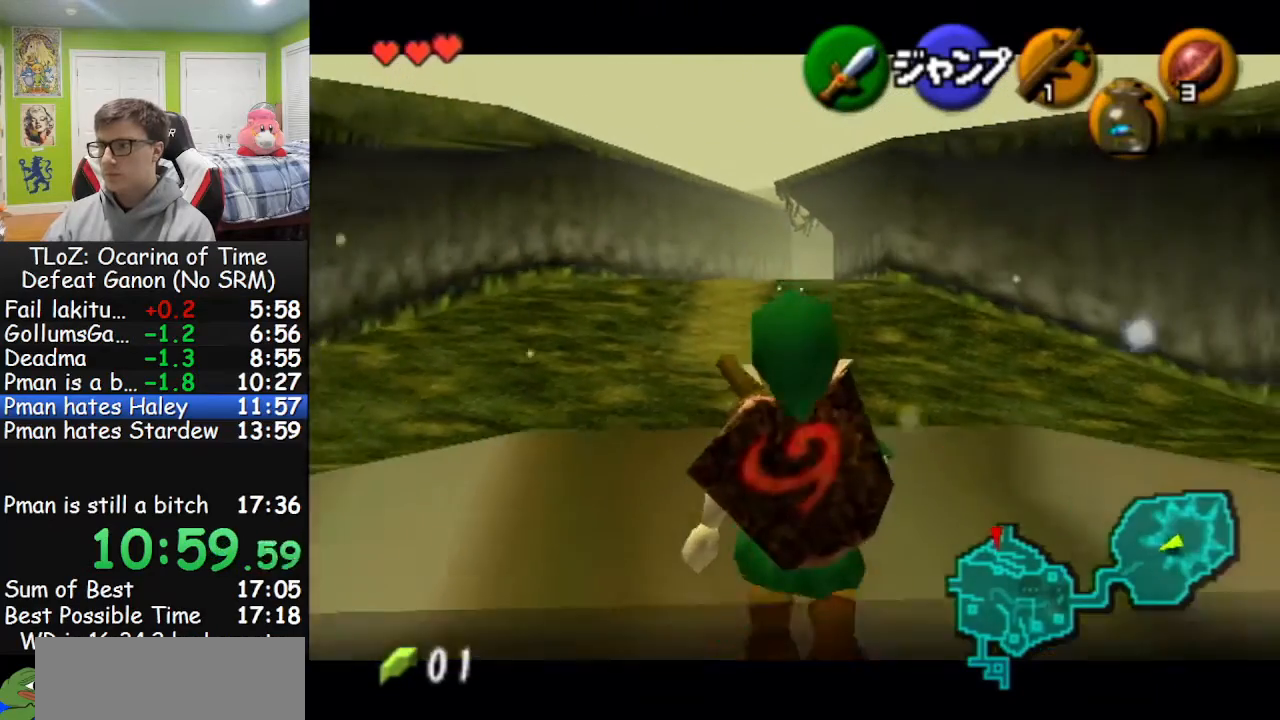
{"dt_ms": 500, "buttons": ["L1"], "left_stick": "down", "right_stick": "center", "events": []}
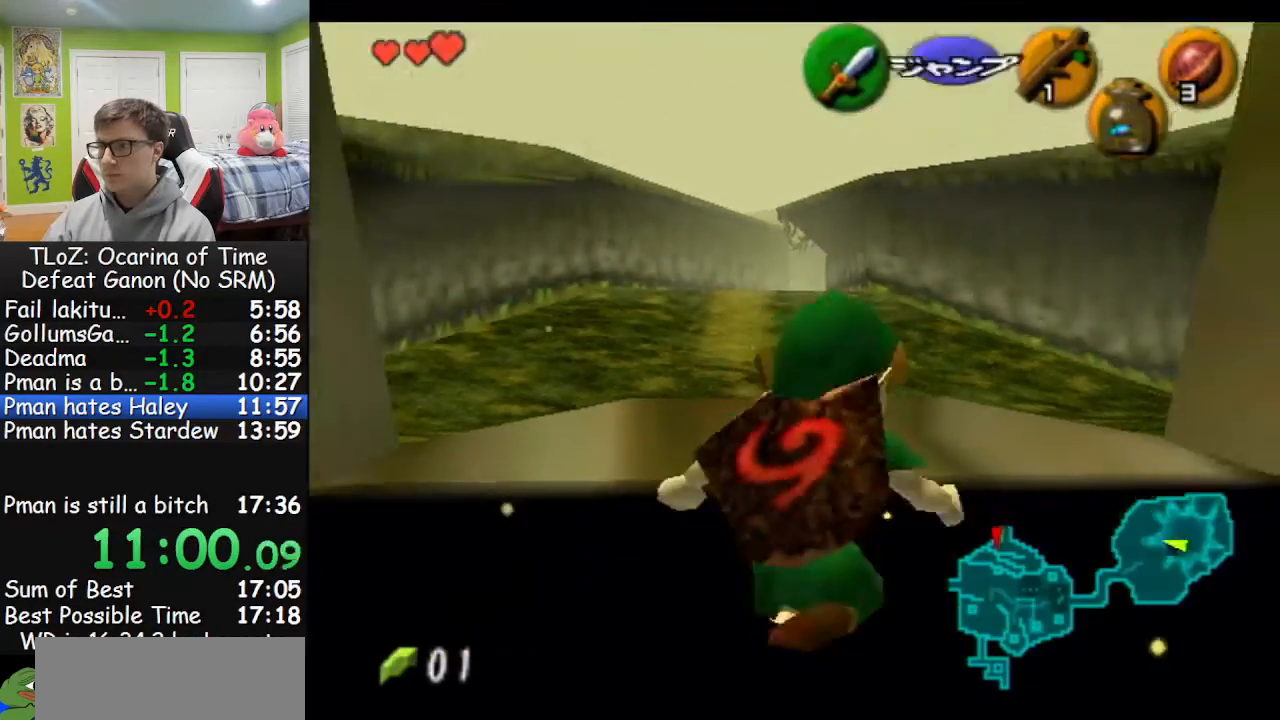
{"dt_ms": 1000, "buttons": [], "left_stick": "center", "right_stick": "center"}
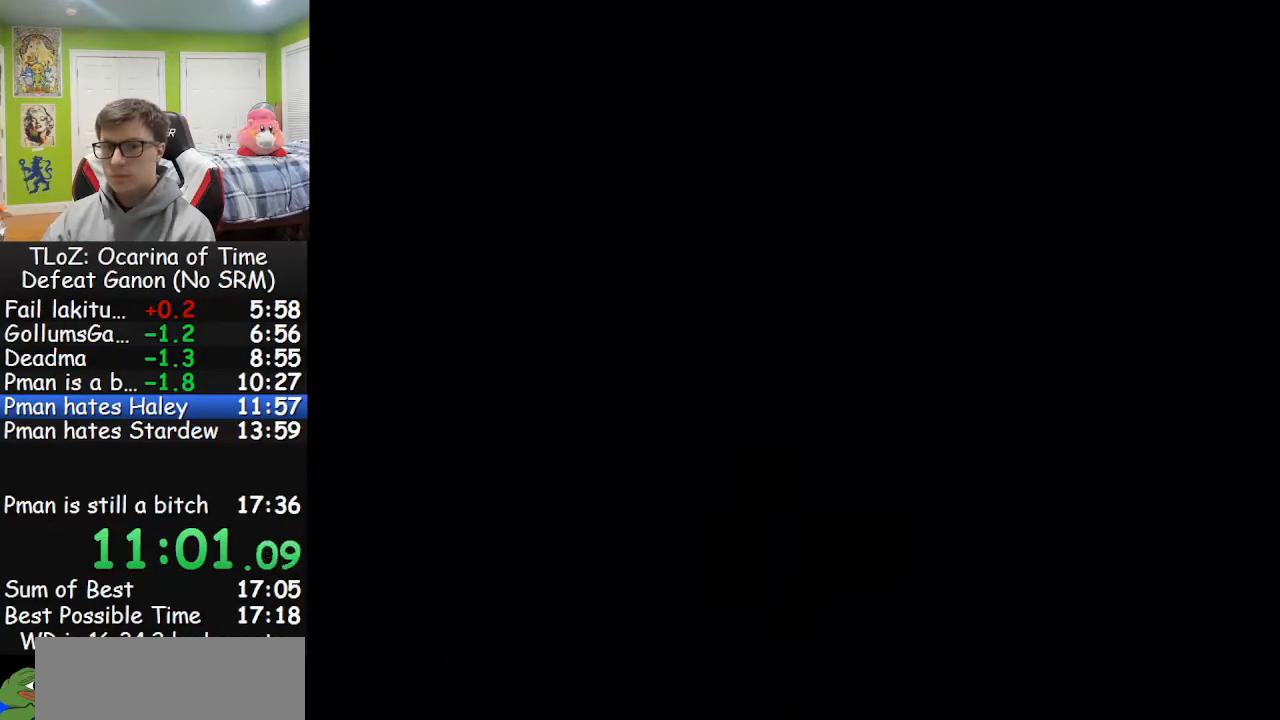
{"dt_ms": 500, "buttons": [], "left_stick": "center", "right_stick": "center", "events": []}
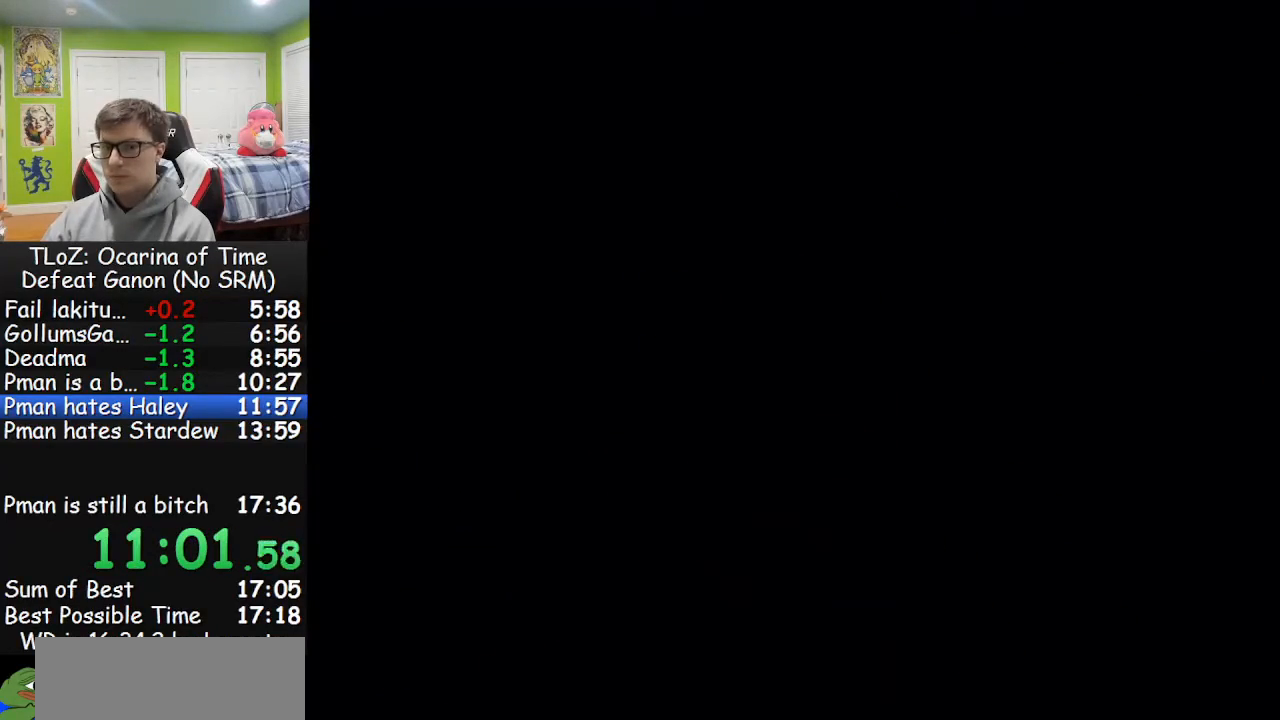
{"dt_ms": 500, "buttons": [], "left_stick": "center", "right_stick": "center", "events": []}
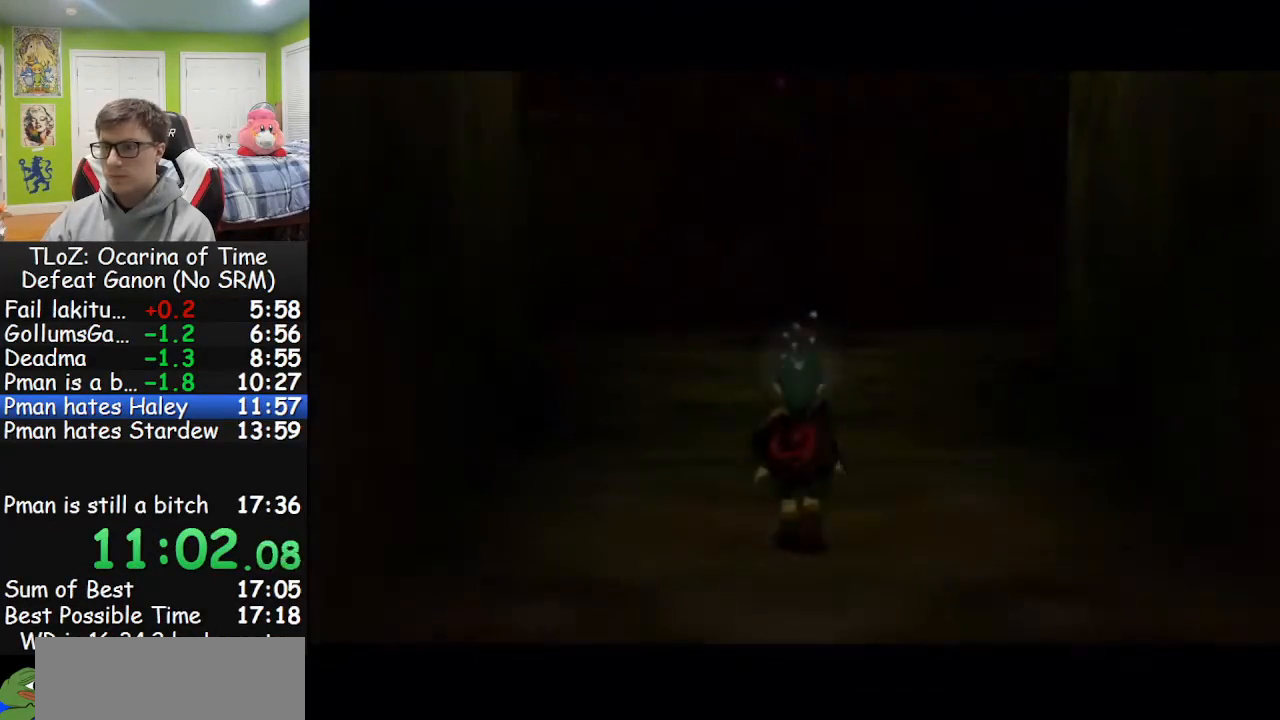
{"dt_ms": 500, "buttons": [], "left_stick": "center", "right_stick": "center", "events": []}
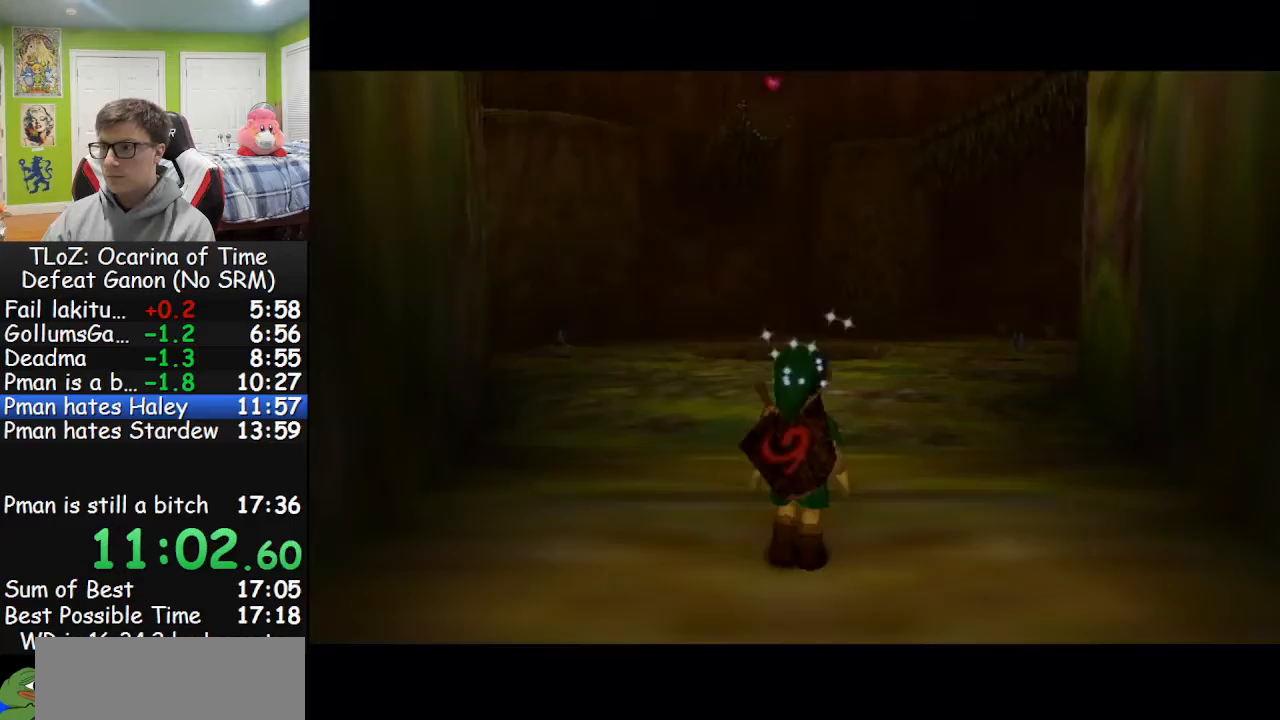
{"dt_ms": 500, "buttons": ["L1"], "left_stick": "center", "right_stick": "center", "events": [[433, "L1", "down"]]}
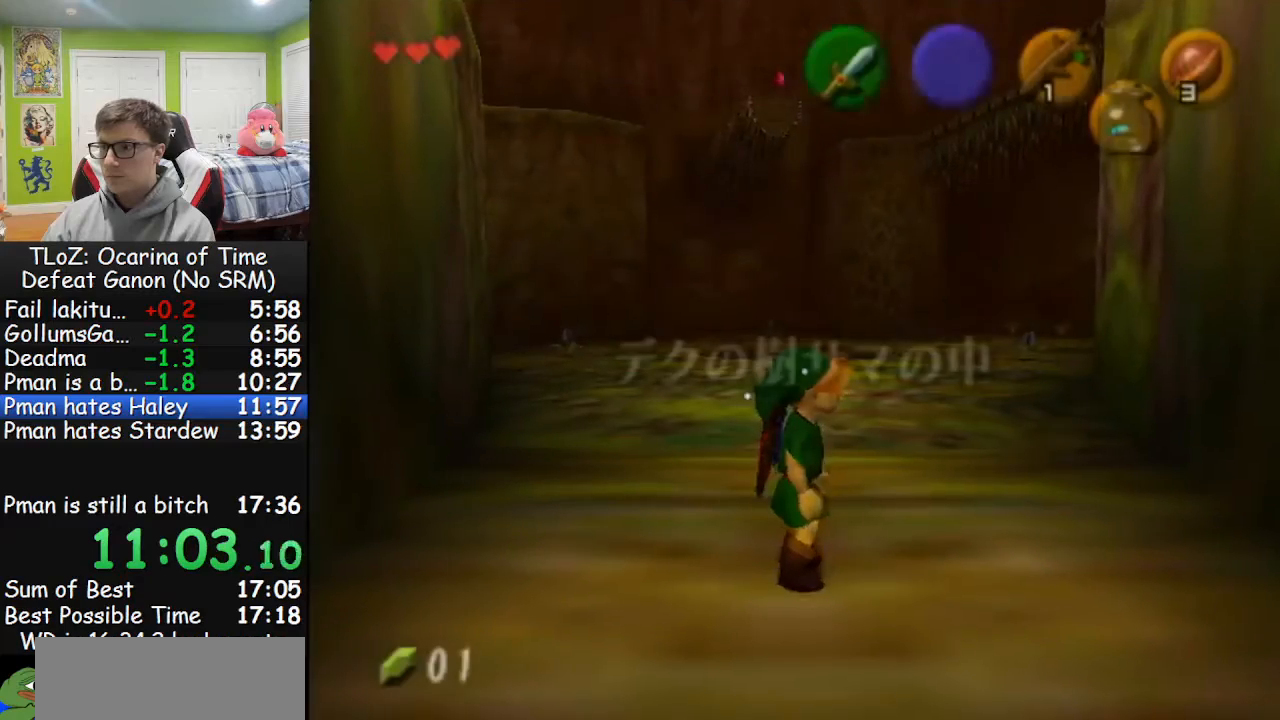
{"dt_ms": 500, "buttons": ["L1"], "left_stick": "center", "right_stick": "center", "events": [[100, "left_stick", "down"], [167, "A", "down"], [300, "A", "up"], [333, "left_stick", "center"]]}
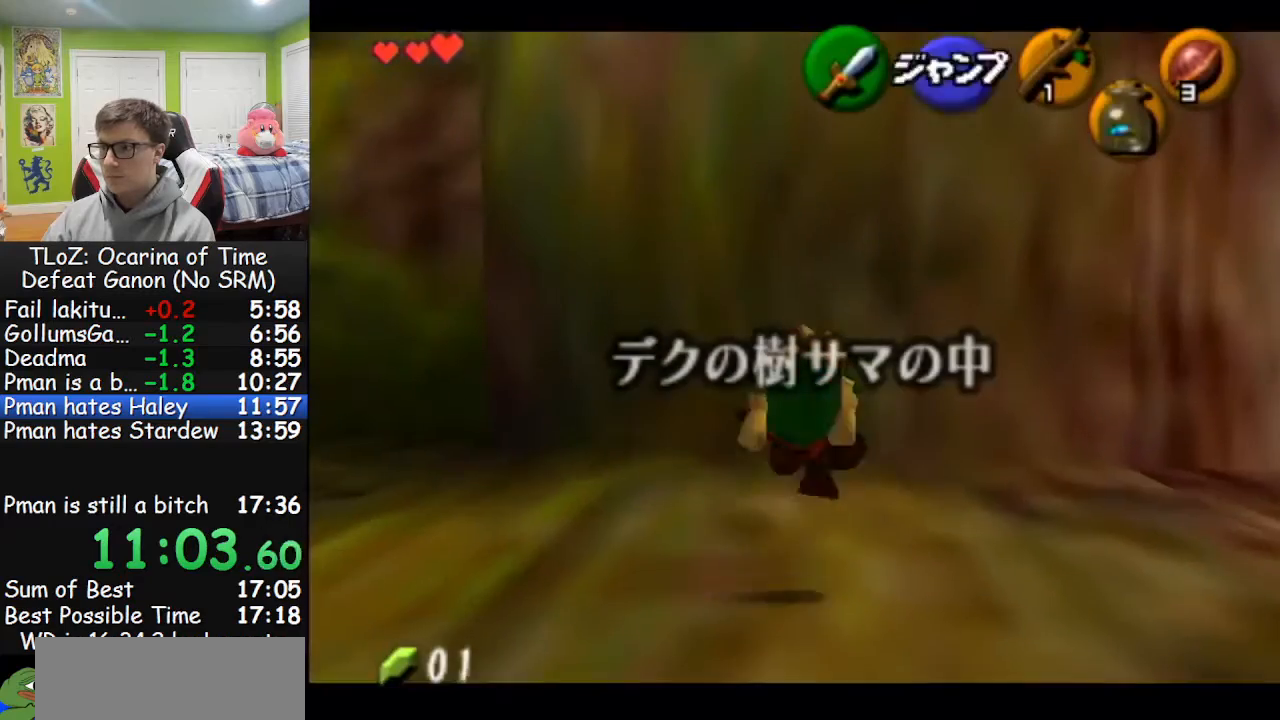
{"dt_ms": 500, "buttons": ["L1"], "left_stick": "left", "right_stick": "center", "events": [[333, "left_stick", "left"], [367, "A", "down"], [500, "A", "up"]]}
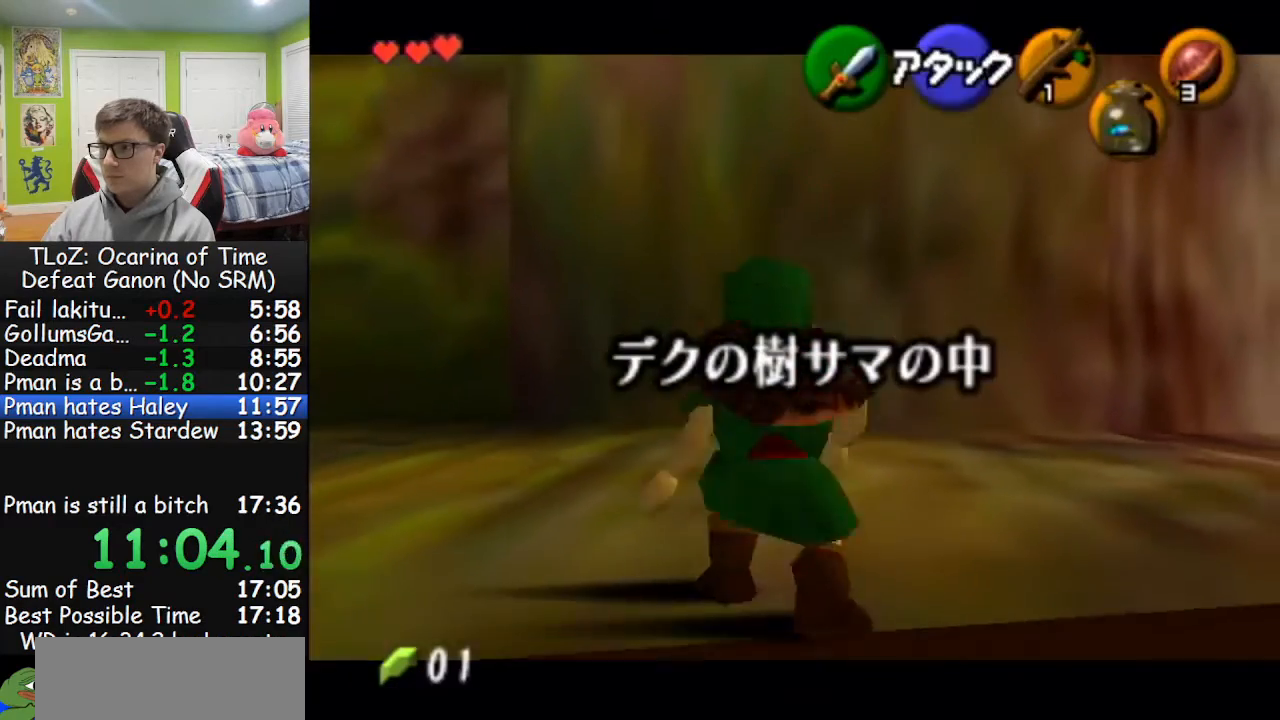
{"dt_ms": 500, "buttons": ["L1"], "left_stick": "center", "right_stick": "center", "events": [[33, "left_stick", "center"], [200, "left_stick", "left"], [233, "A", "down"], [367, "A", "up"], [433, "left_stick", "center"]]}
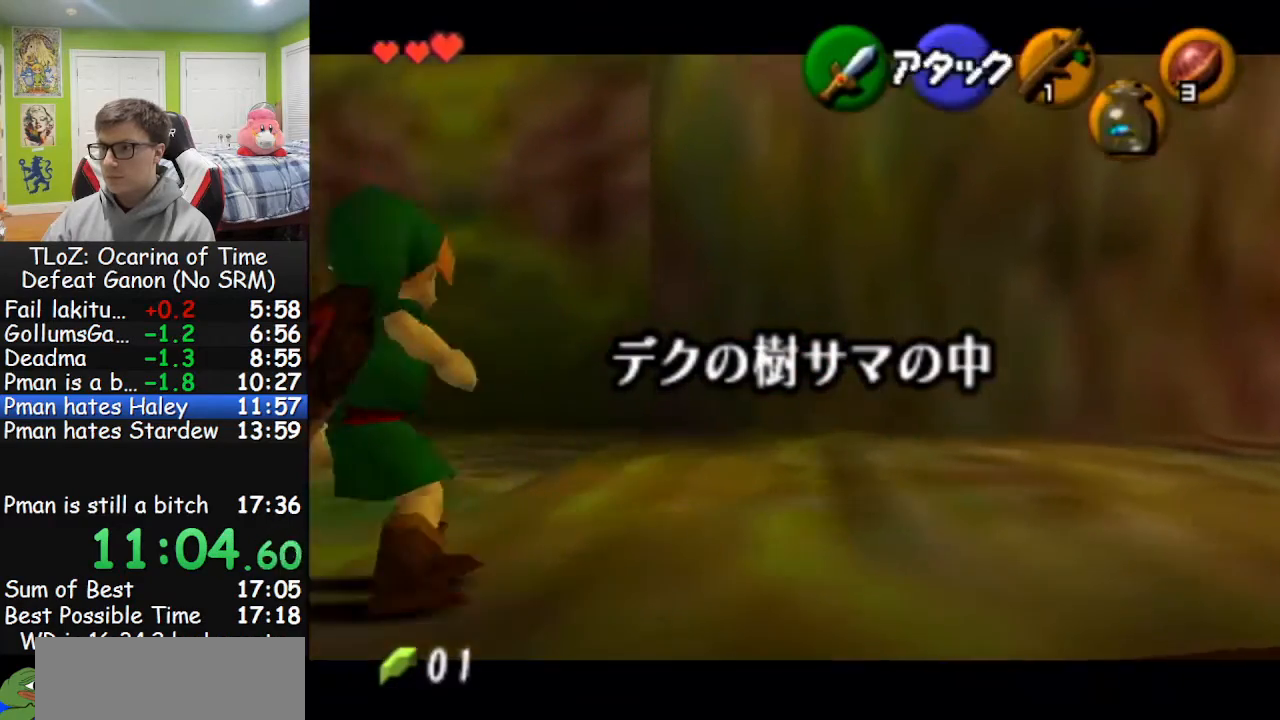
{"dt_ms": 500, "buttons": ["A", "L1"], "left_stick": "left", "right_stick": "center", "events": [[67, "left_stick", "left"], [100, "A", "down"], [200, "A", "up"], [267, "left_stick", "center"], [433, "left_stick", "left"], [467, "A", "down"]]}
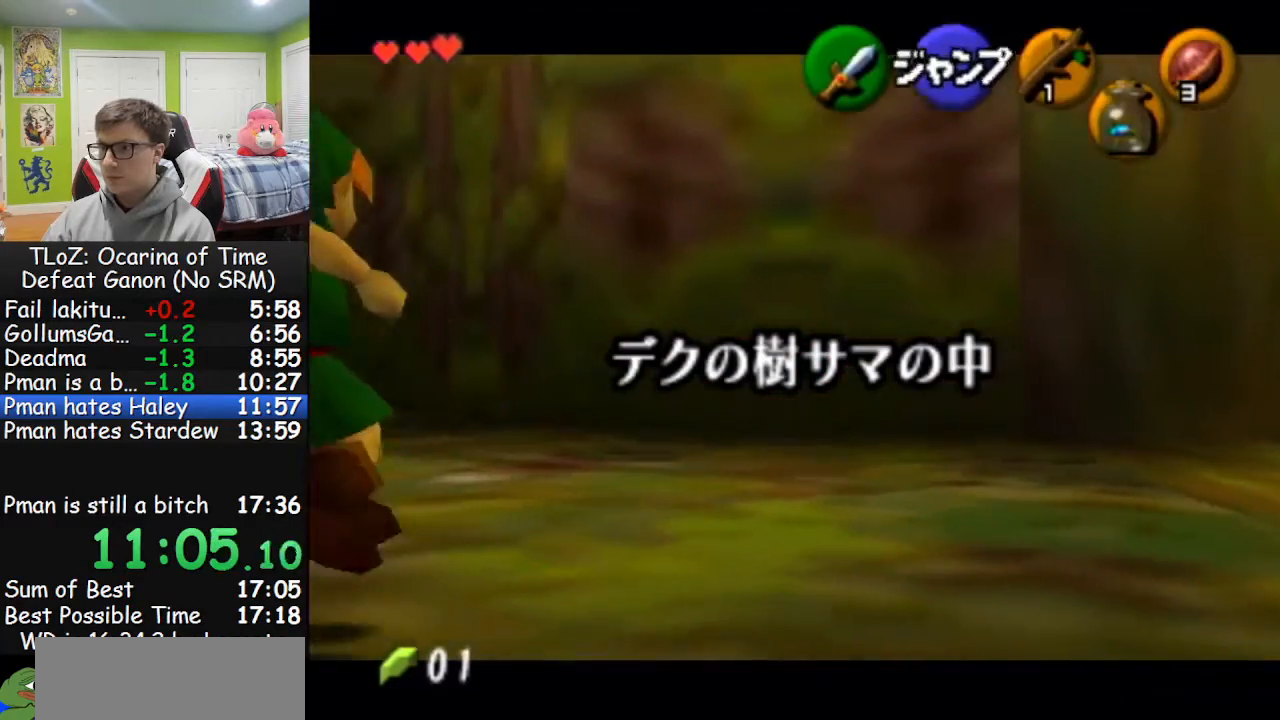
{"dt_ms": 500, "buttons": ["L1"], "left_stick": "center", "right_stick": "center", "events": [[67, "A", "up"], [167, "left_stick", "center"], [267, "left_stick", "left"], [333, "A", "down"], [467, "A", "up"], [500, "left_stick", "center"]]}
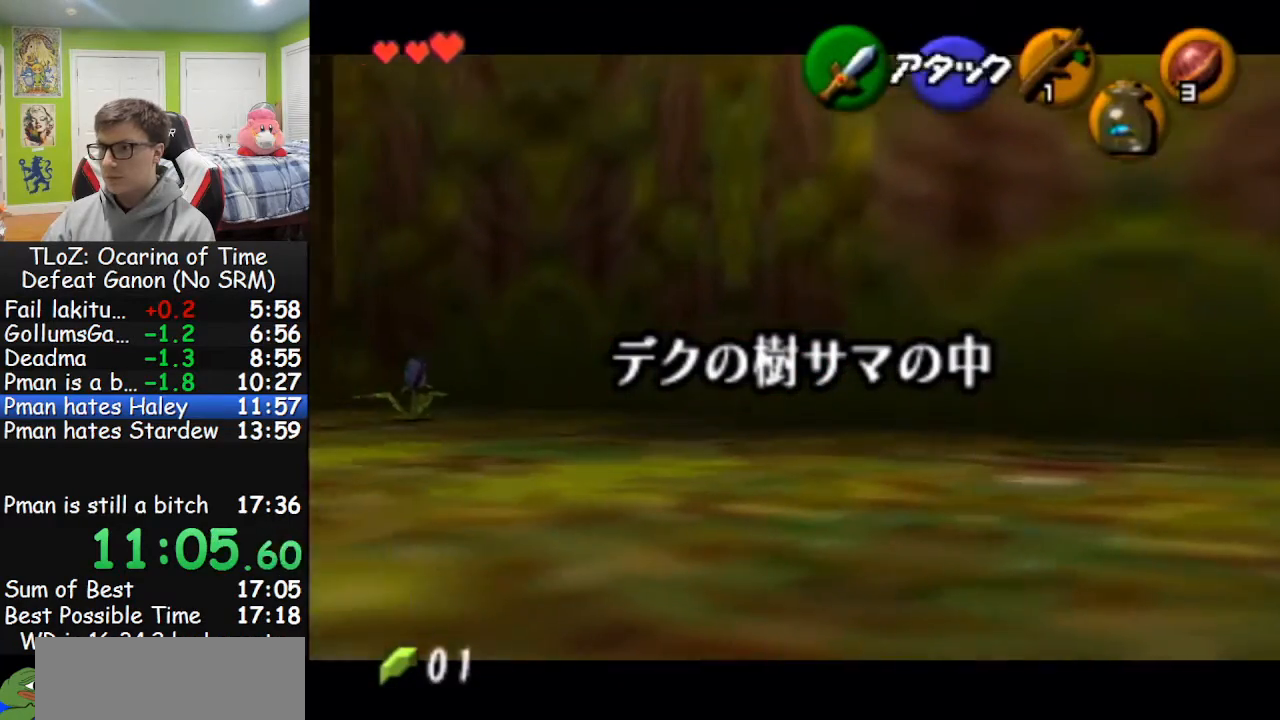
{"dt_ms": 500, "buttons": ["L1"], "left_stick": "center", "right_stick": "center", "events": [[133, "left_stick", "left"], [167, "A", "down"], [300, "A", "up"], [400, "left_stick", "center"]]}
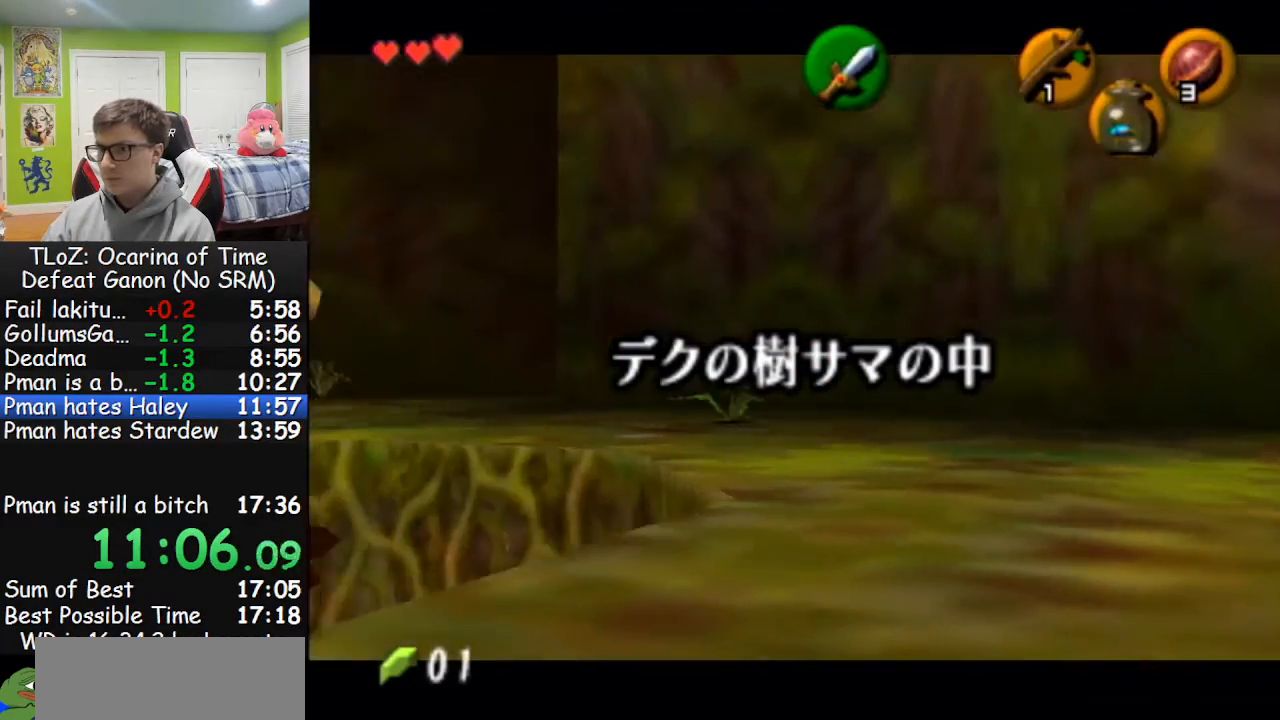
{"dt_ms": 500, "buttons": ["L1"], "left_stick": "center", "right_stick": "center", "events": []}